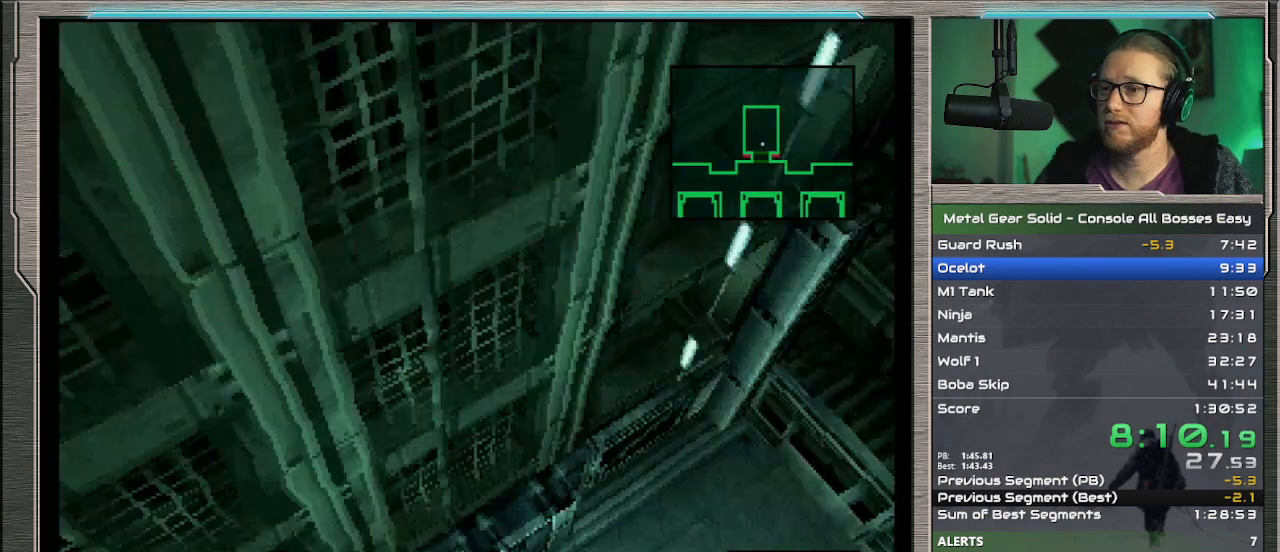
Gameplay with a controller (PlayStation layout); each line is a JSON object with the inputs held at the frame after it. "events" lists button and stick changes between this image and that frame as [ms after this image, input, new state], when the widget could be followed in between. Not read: L1 L3 R3 TOUCHPAD right_stick.
{"buttons": [], "left_stick": "center", "events": [[267, "DPAD_LEFT", "down"], [333, "DPAD_LEFT", "up"], [500, "L2", "up"]]}
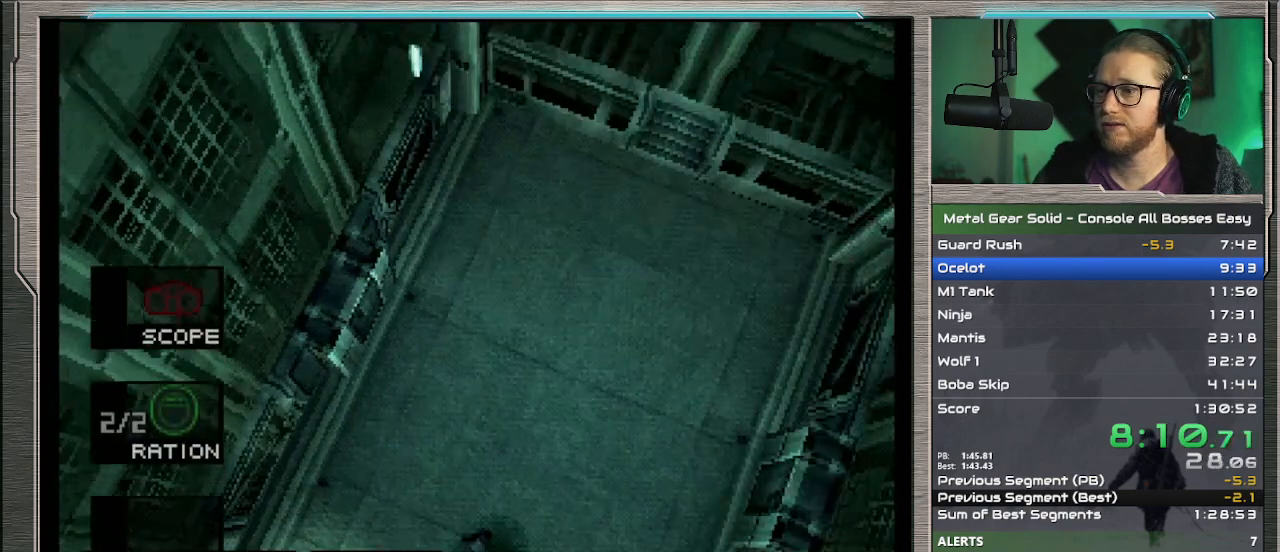
{"buttons": [], "left_stick": "down", "events": [[167, "left_stick", "down"]]}
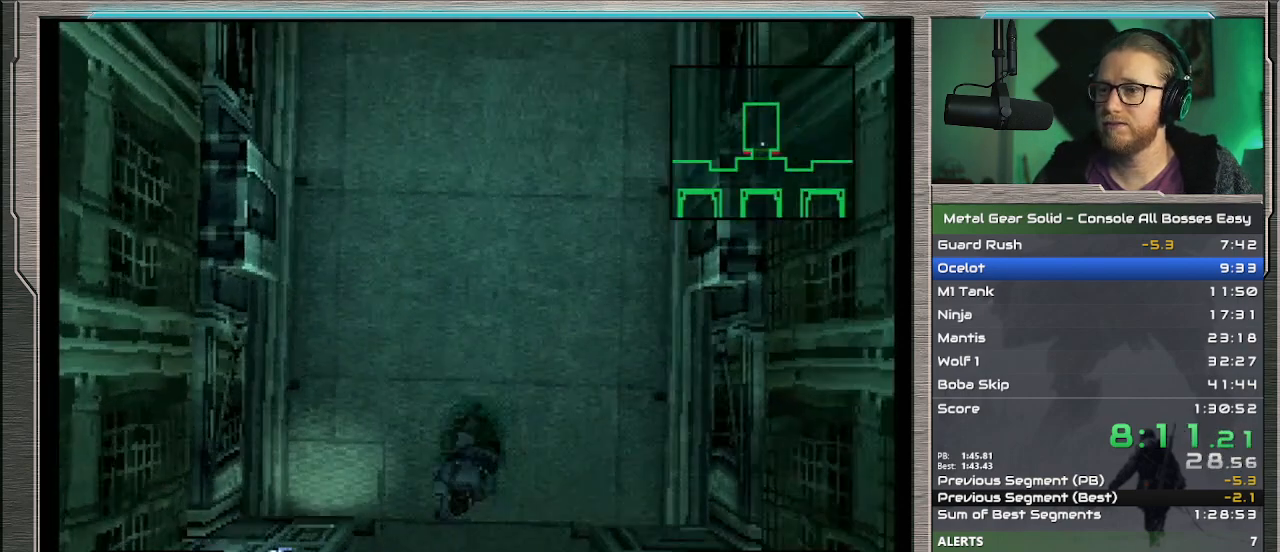
{"buttons": [], "left_stick": "down-left", "events": [[233, "left_stick", "down-left"]]}
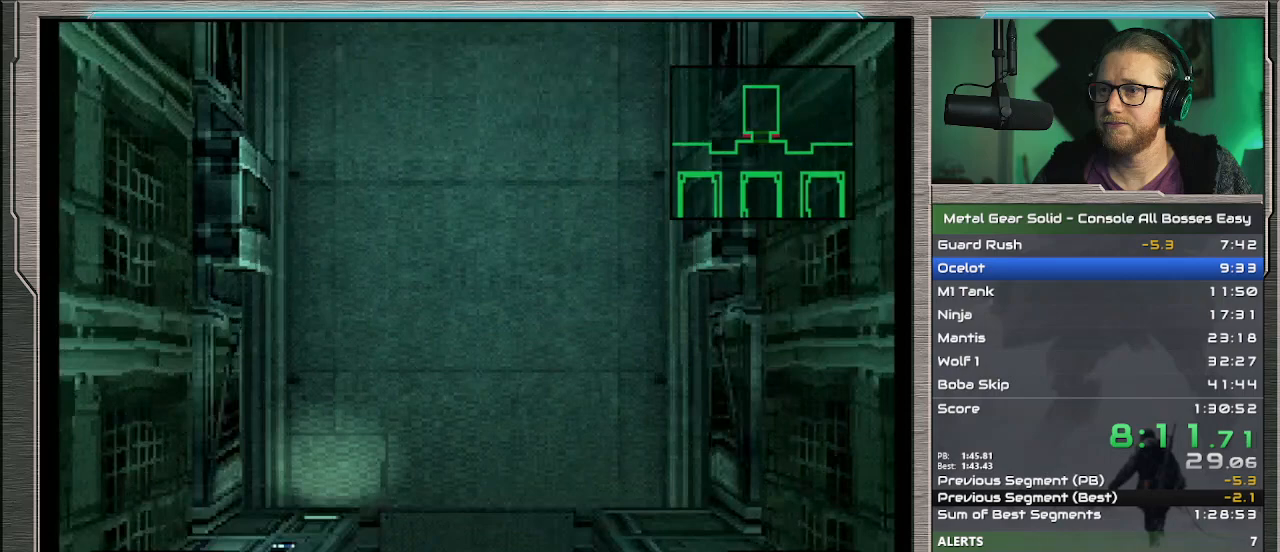
{"buttons": [], "left_stick": "down-left", "events": []}
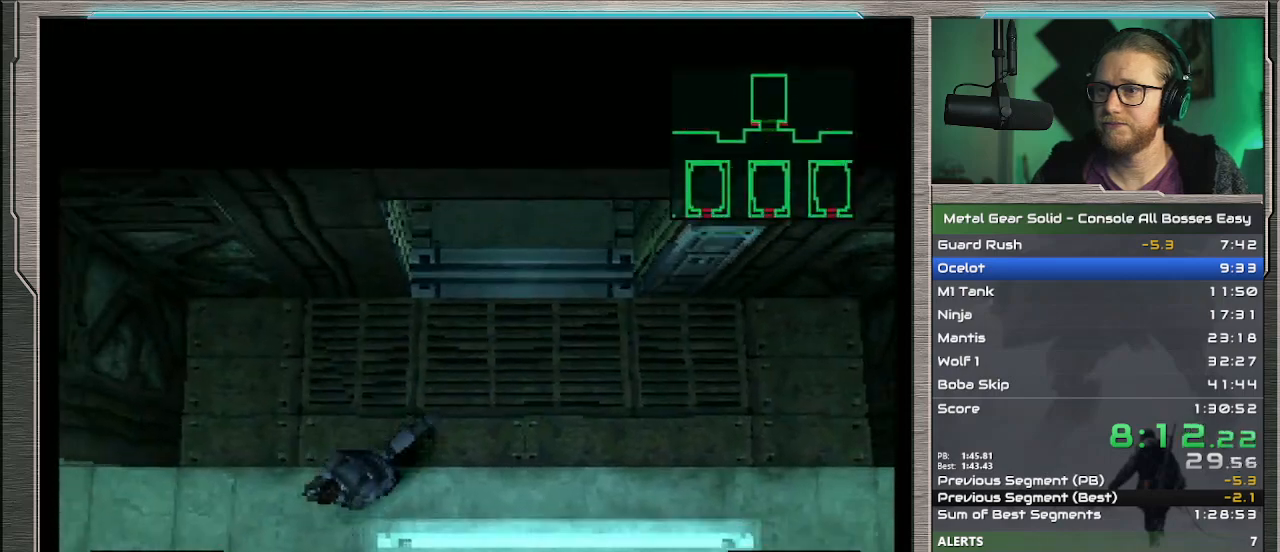
{"buttons": [], "left_stick": "down-left", "events": []}
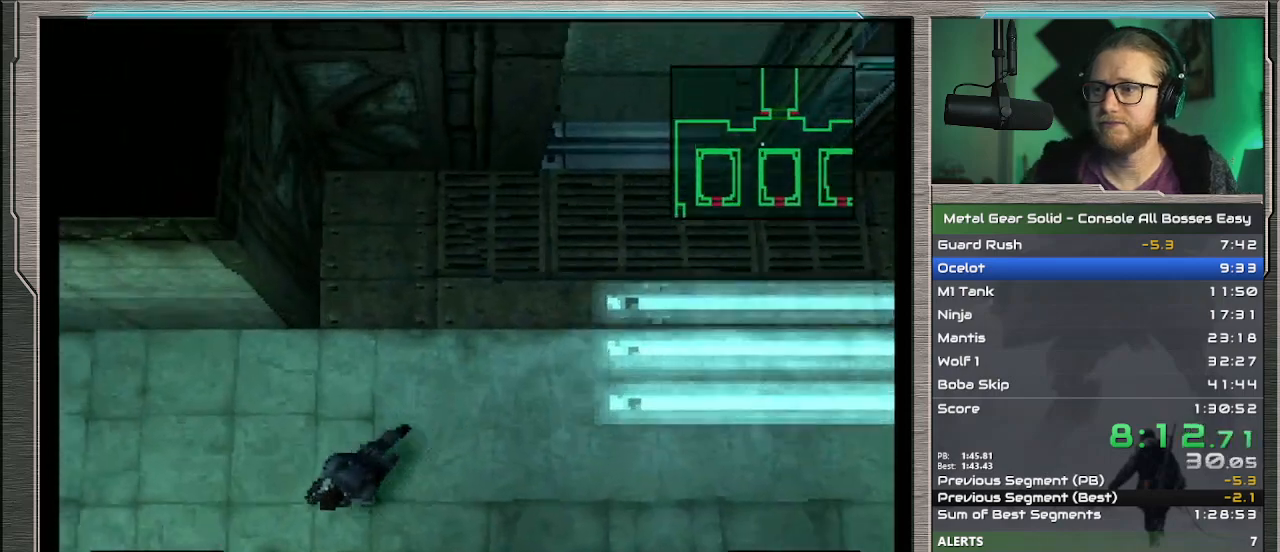
{"buttons": [], "left_stick": "down-right", "events": [[133, "left_stick", "down"], [300, "left_stick", "down-right"]]}
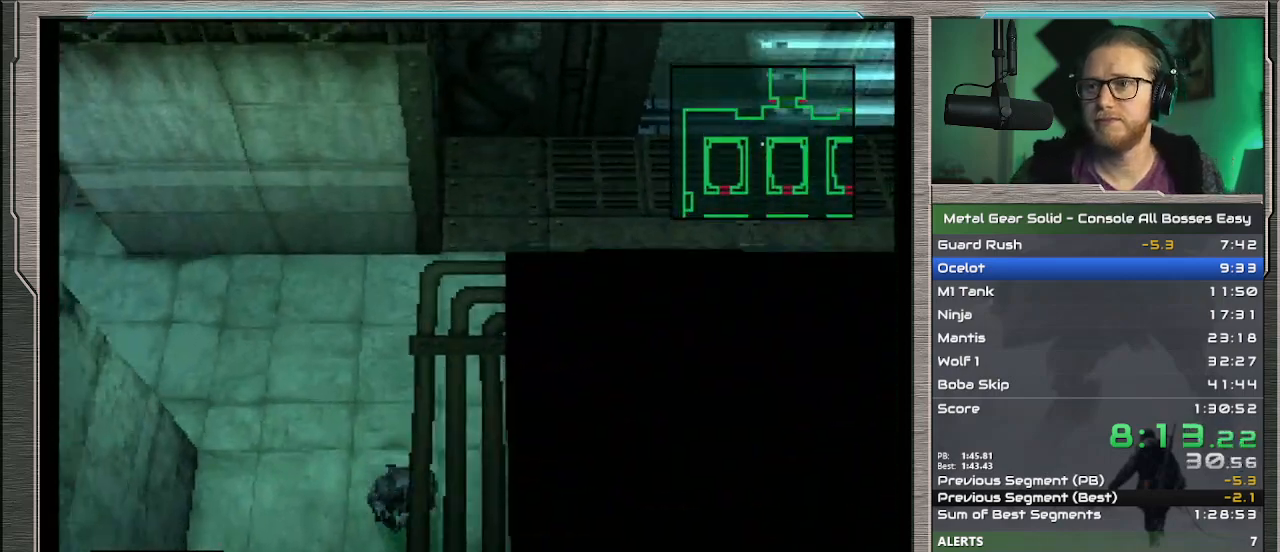
{"buttons": [], "left_stick": "down-right", "events": []}
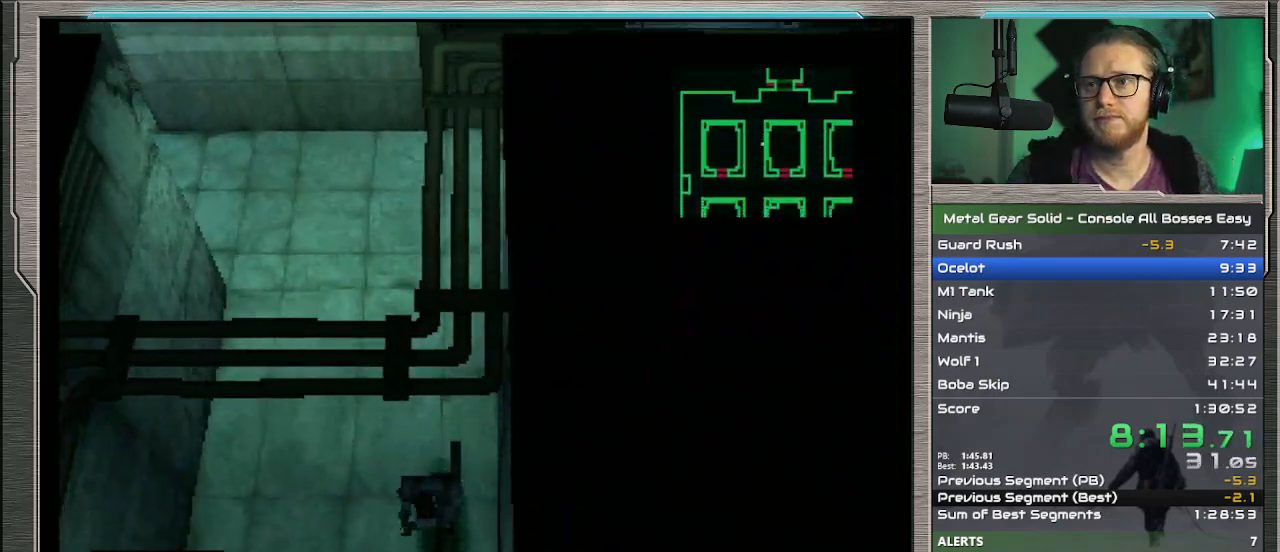
{"buttons": [], "left_stick": "down-right", "events": []}
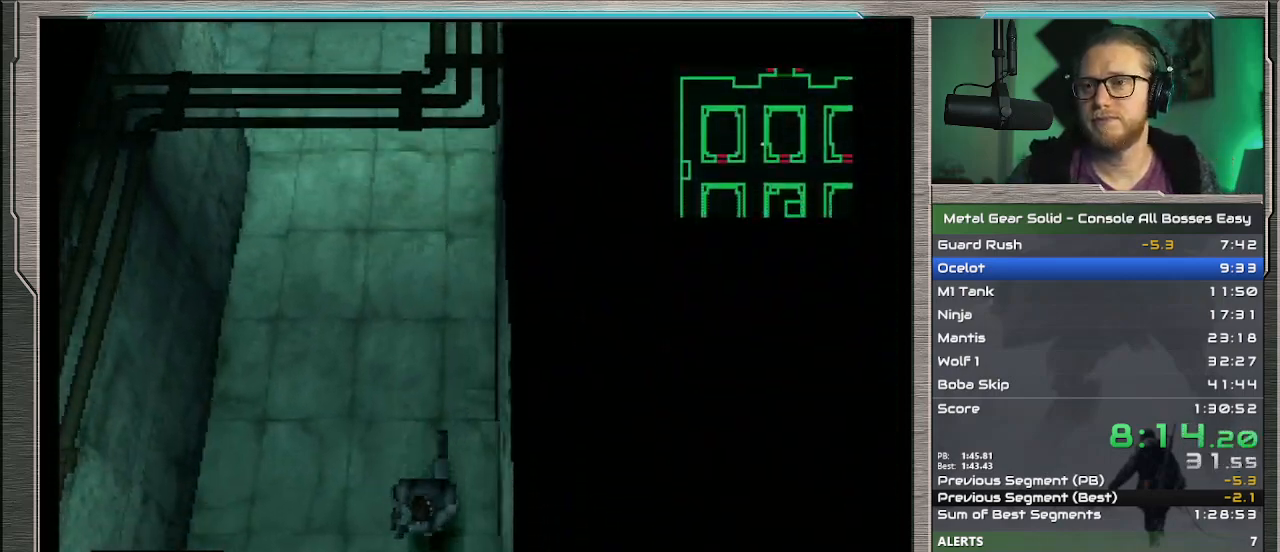
{"buttons": [], "left_stick": "down-right", "events": []}
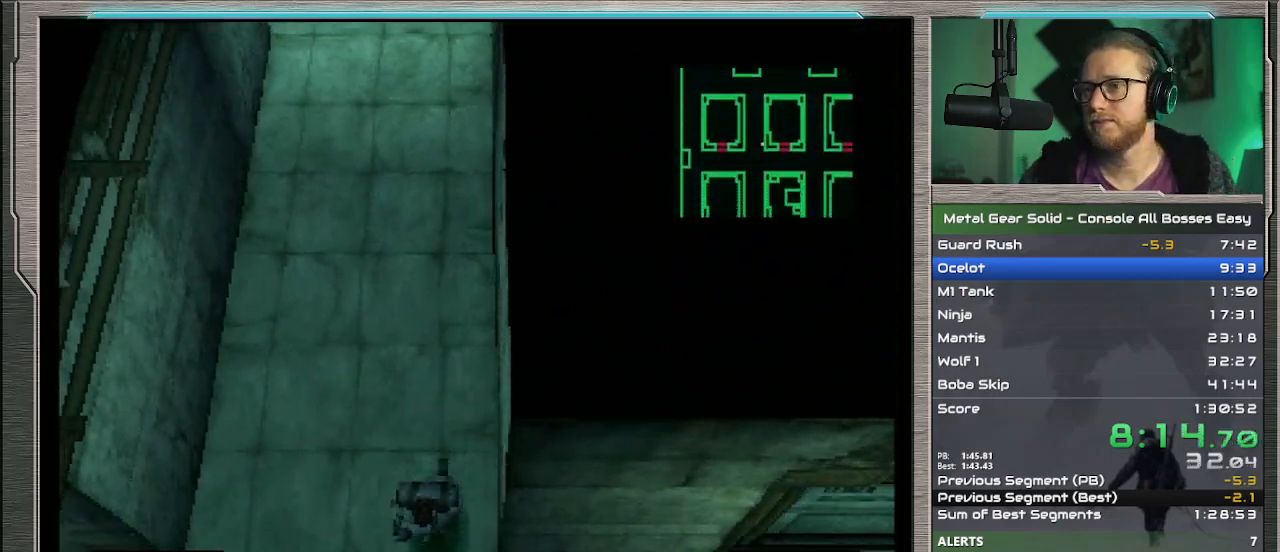
{"buttons": [], "left_stick": "up-right", "events": [[200, "left_stick", "right"], [467, "left_stick", "up-right"]]}
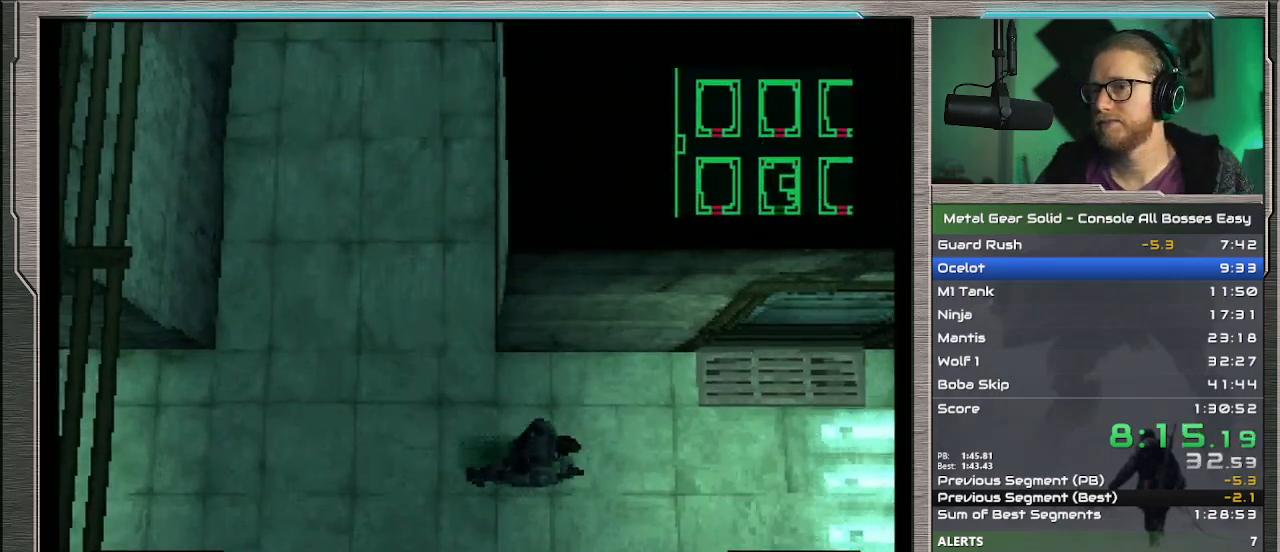
{"buttons": [], "left_stick": "up", "events": [[433, "left_stick", "up"]]}
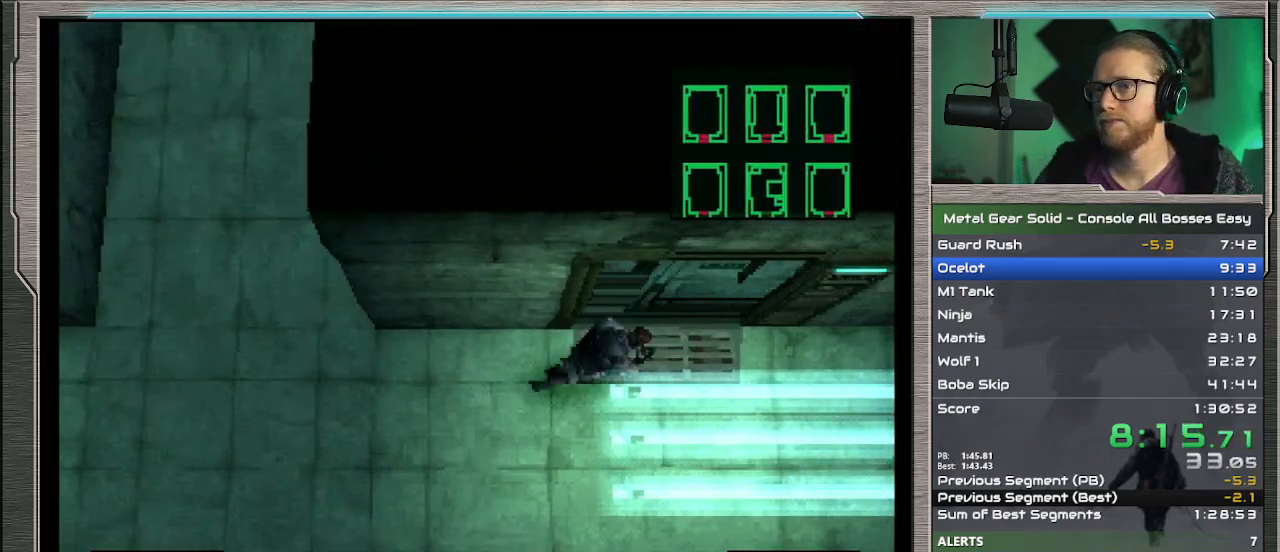
{"buttons": [], "left_stick": "up", "events": []}
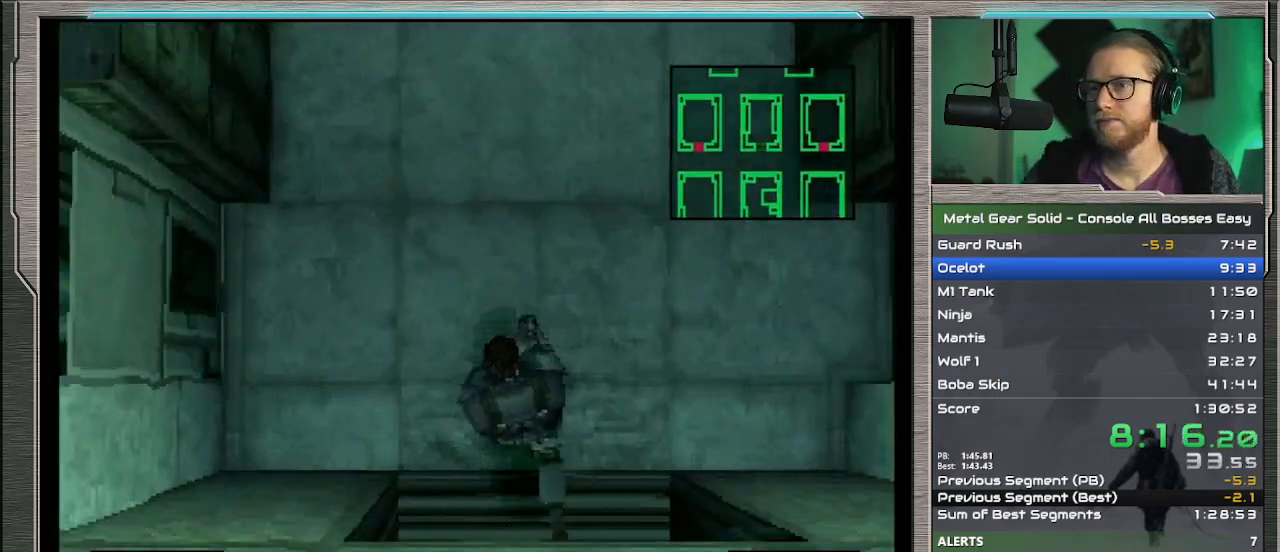
{"buttons": [], "left_stick": "up", "events": []}
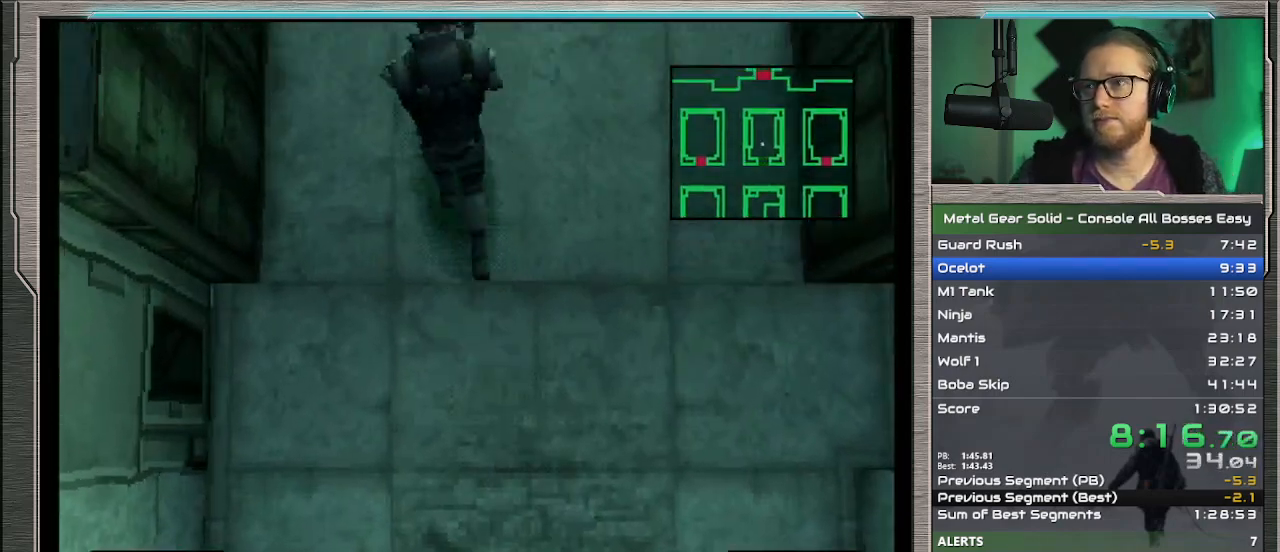
{"buttons": [], "left_stick": "up-right", "events": [[300, "left_stick", "up-right"]]}
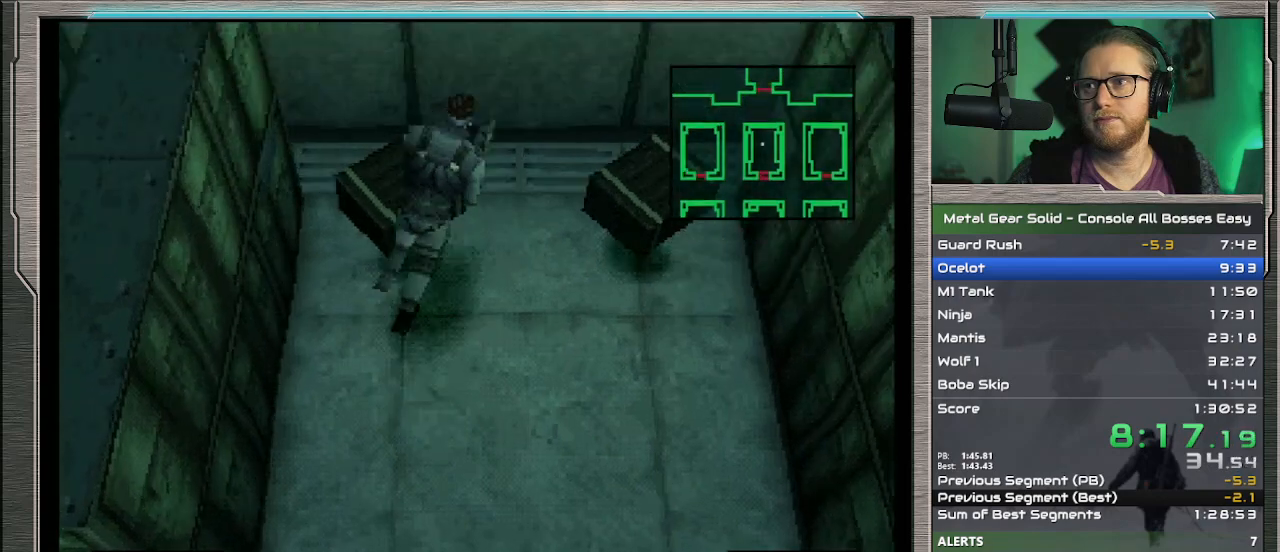
{"buttons": [], "left_stick": "down", "events": [[133, "left_stick", "down-right"], [267, "left_stick", "down"]]}
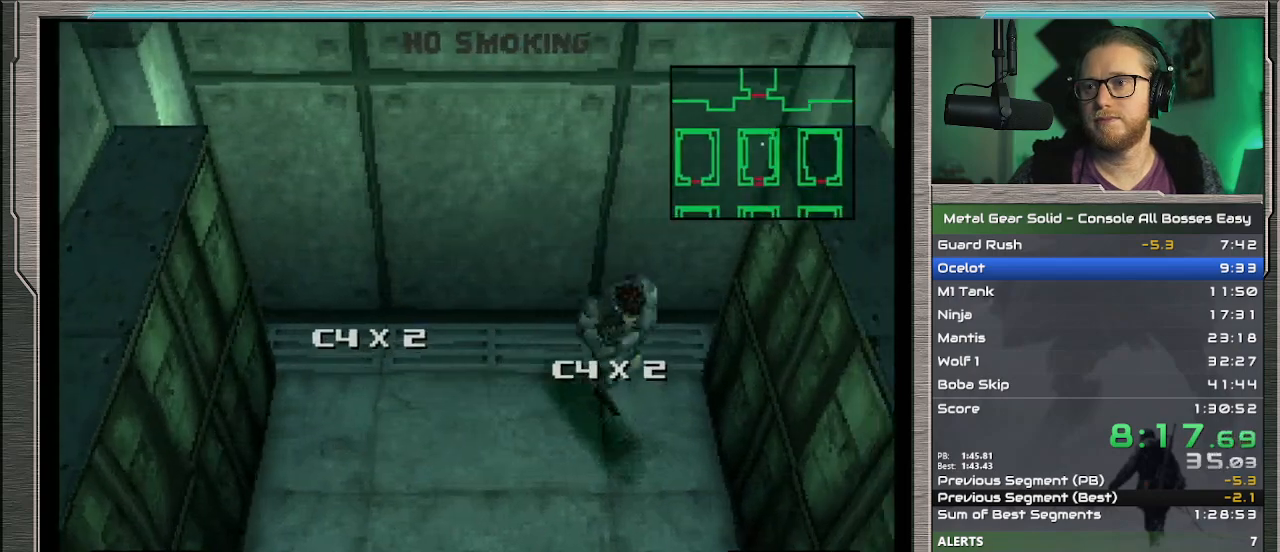
{"buttons": [], "left_stick": "down", "events": []}
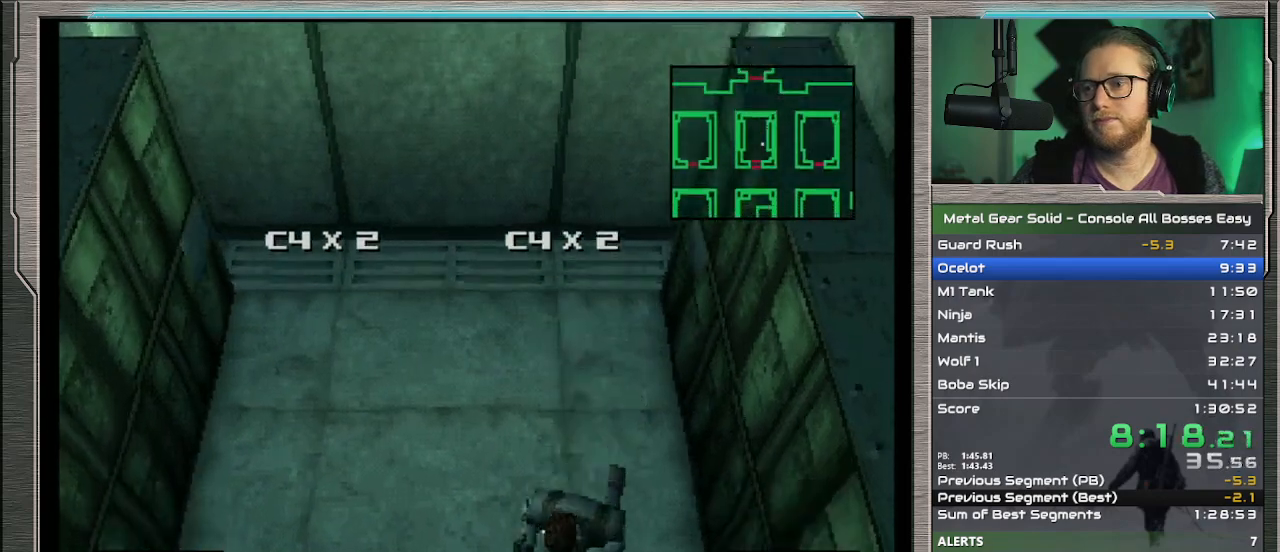
{"buttons": [], "left_stick": "down", "events": []}
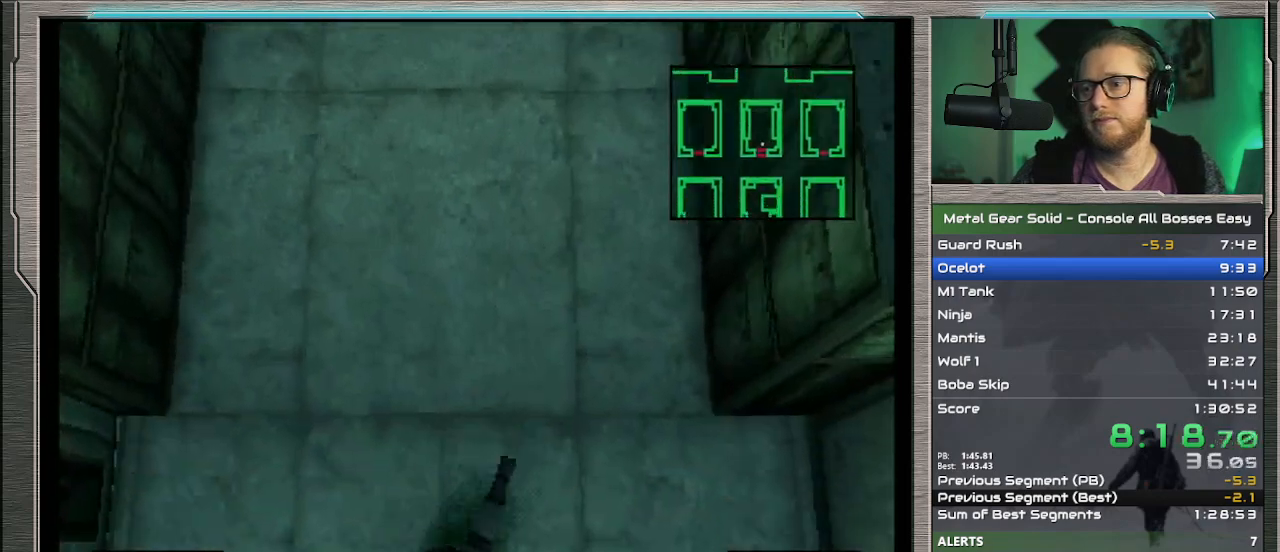
{"buttons": [], "left_stick": "down", "events": []}
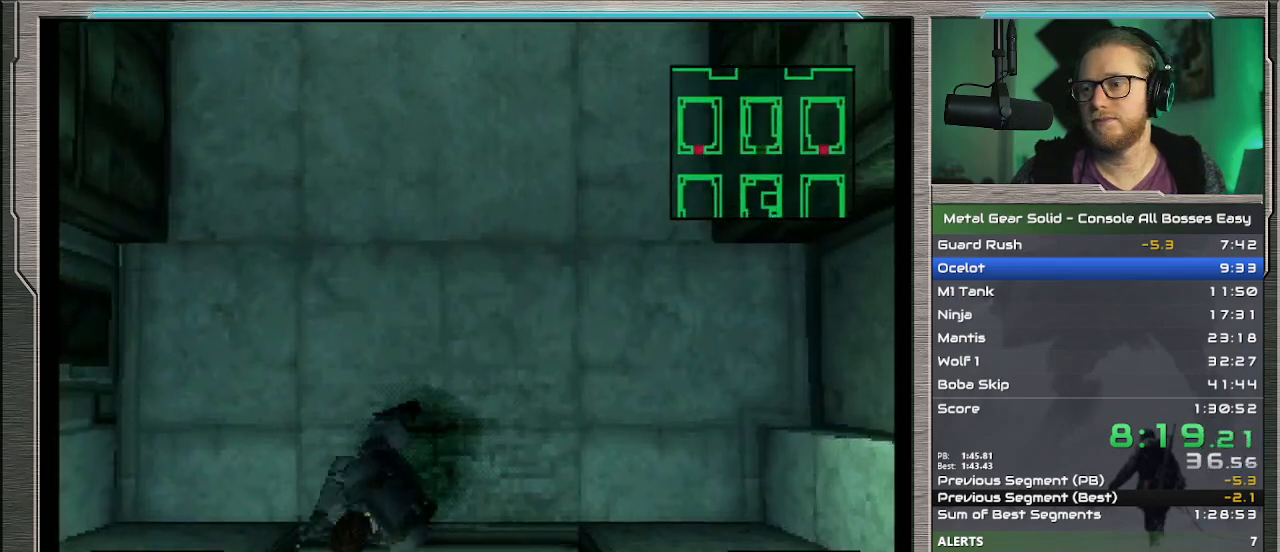
{"buttons": [], "left_stick": "down-left", "events": [[267, "left_stick", "down-left"]]}
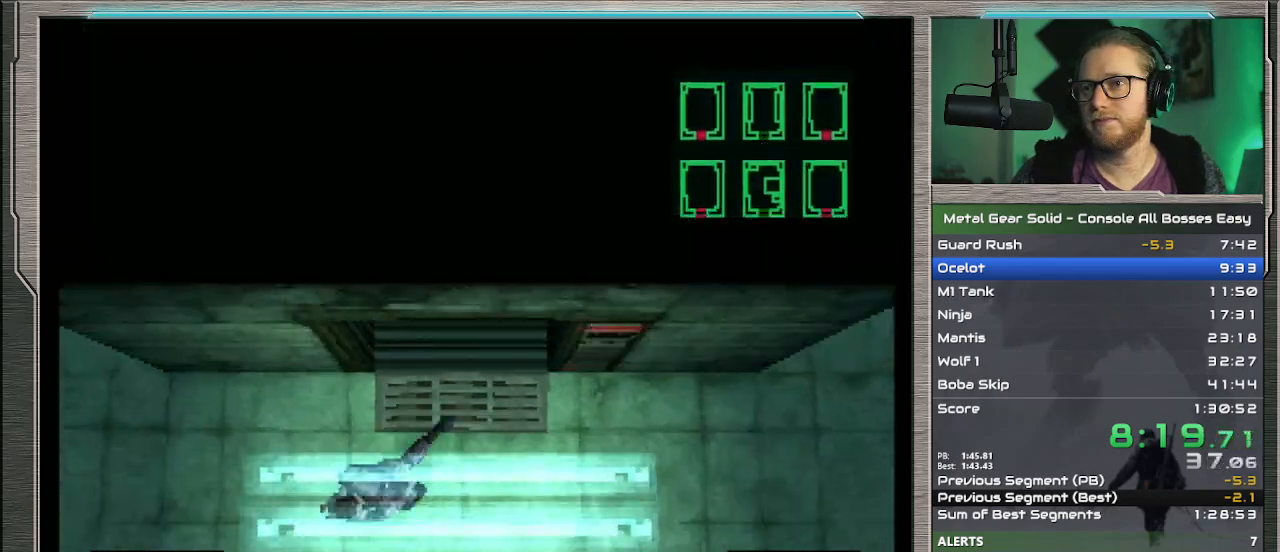
{"buttons": [], "left_stick": "down-left", "events": [[167, "left_stick", "left"], [467, "left_stick", "down-left"]]}
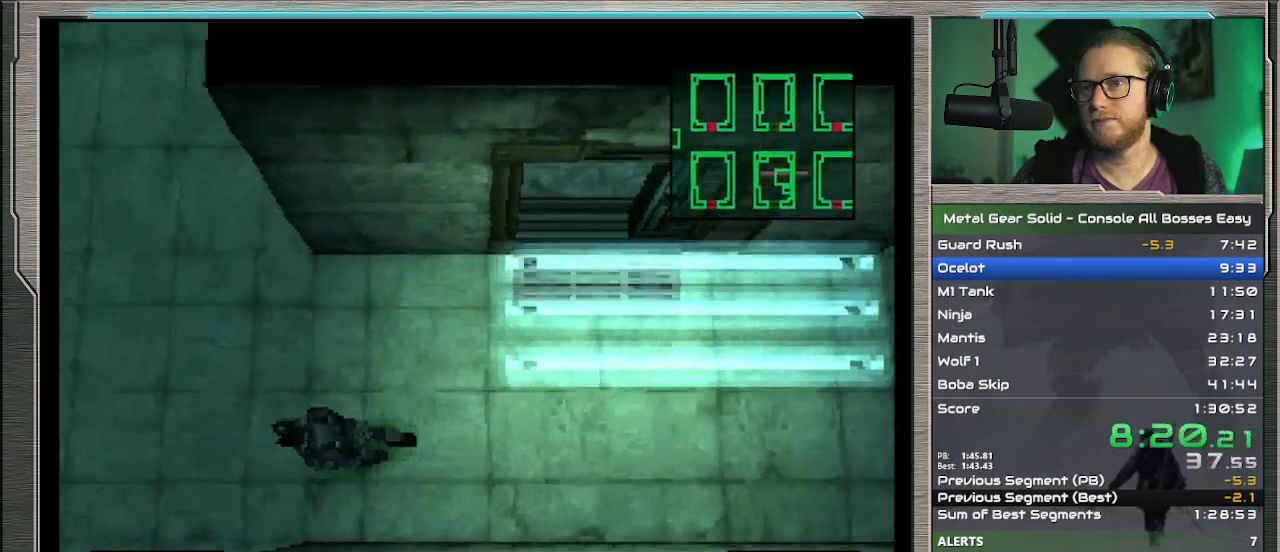
{"buttons": [], "left_stick": "down", "events": [[367, "left_stick", "down"]]}
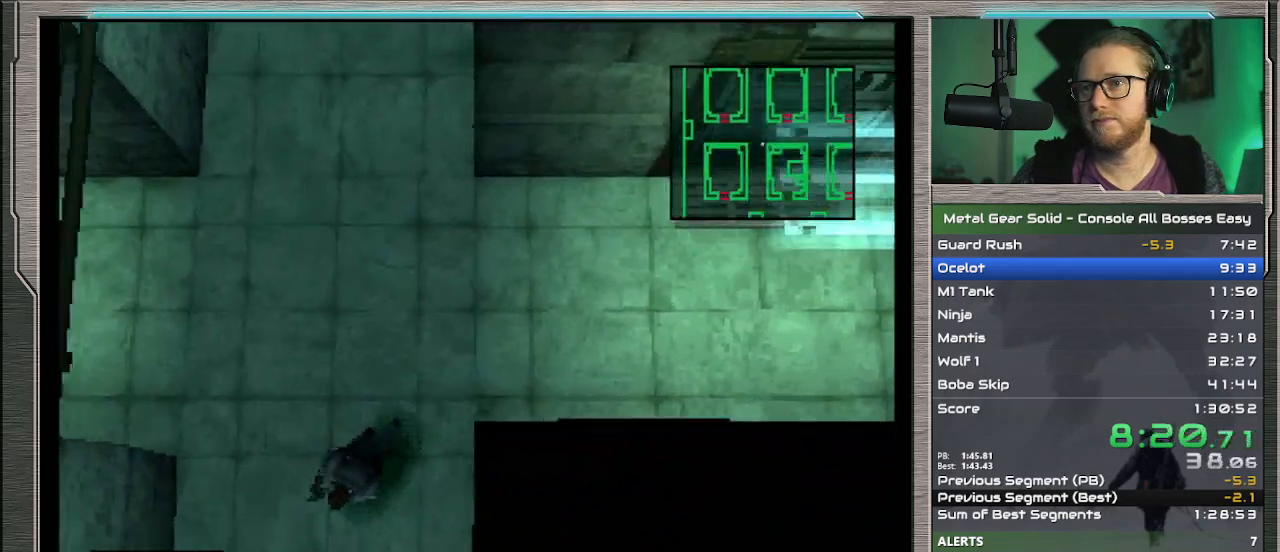
{"buttons": [], "left_stick": "down", "events": []}
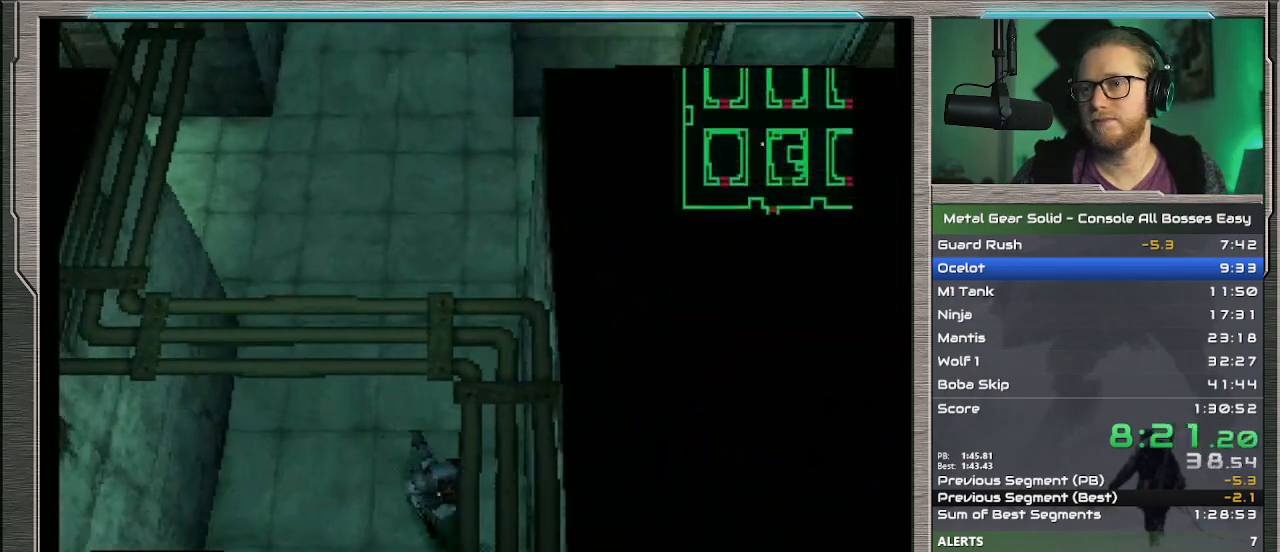
{"buttons": [], "left_stick": "down", "events": []}
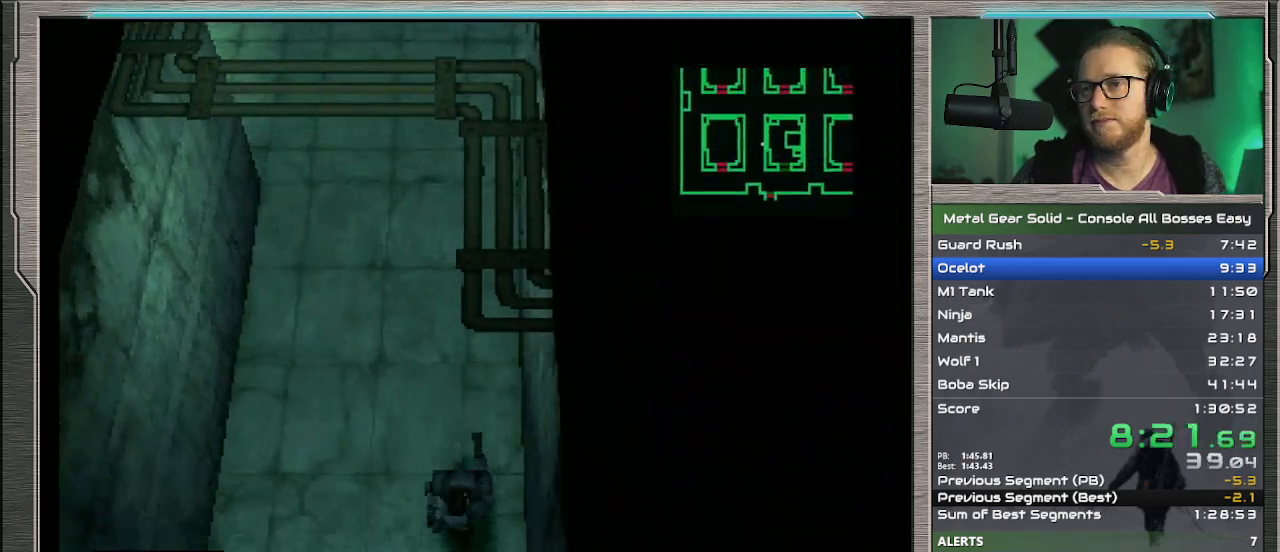
{"buttons": [], "left_stick": "down", "events": []}
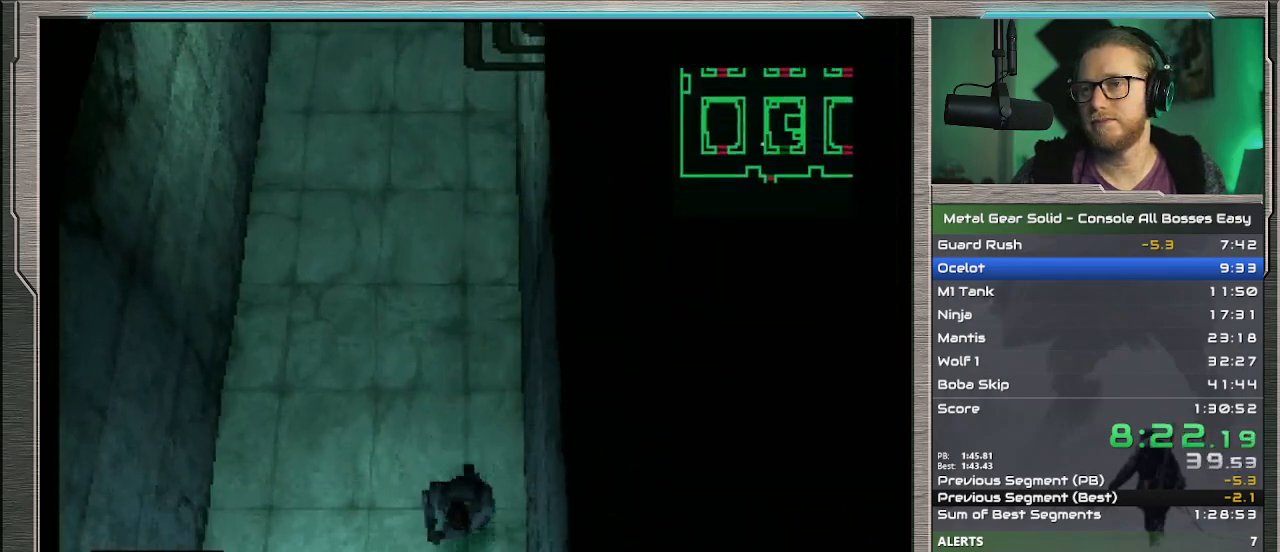
{"buttons": [], "left_stick": "right", "events": [[200, "left_stick", "down-right"], [333, "left_stick", "right"]]}
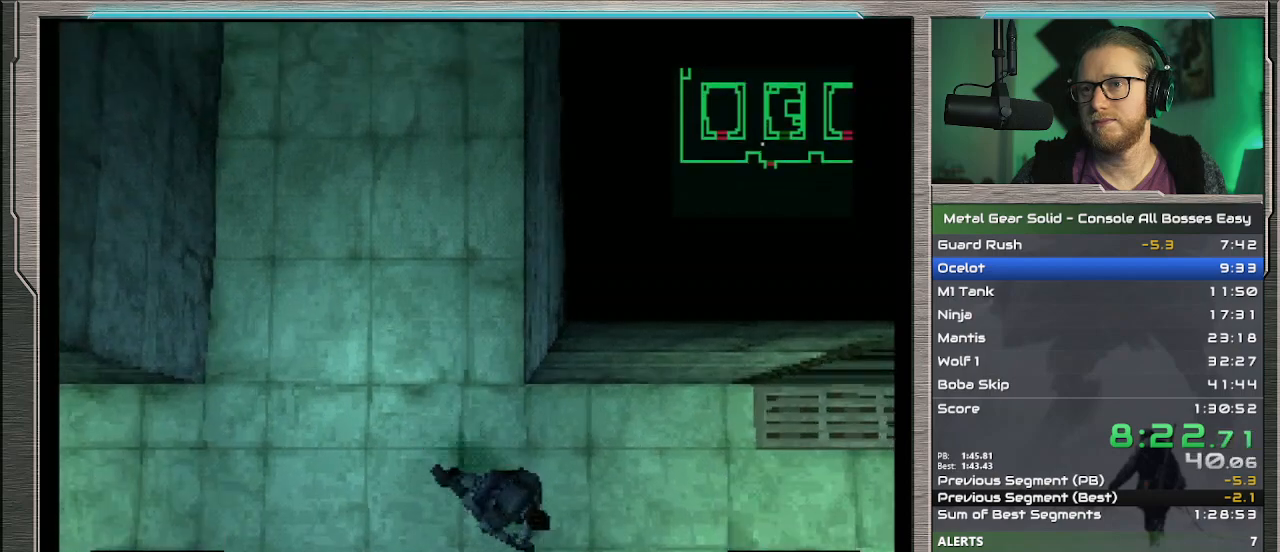
{"buttons": [], "left_stick": "up-right", "events": [[433, "left_stick", "up-right"]]}
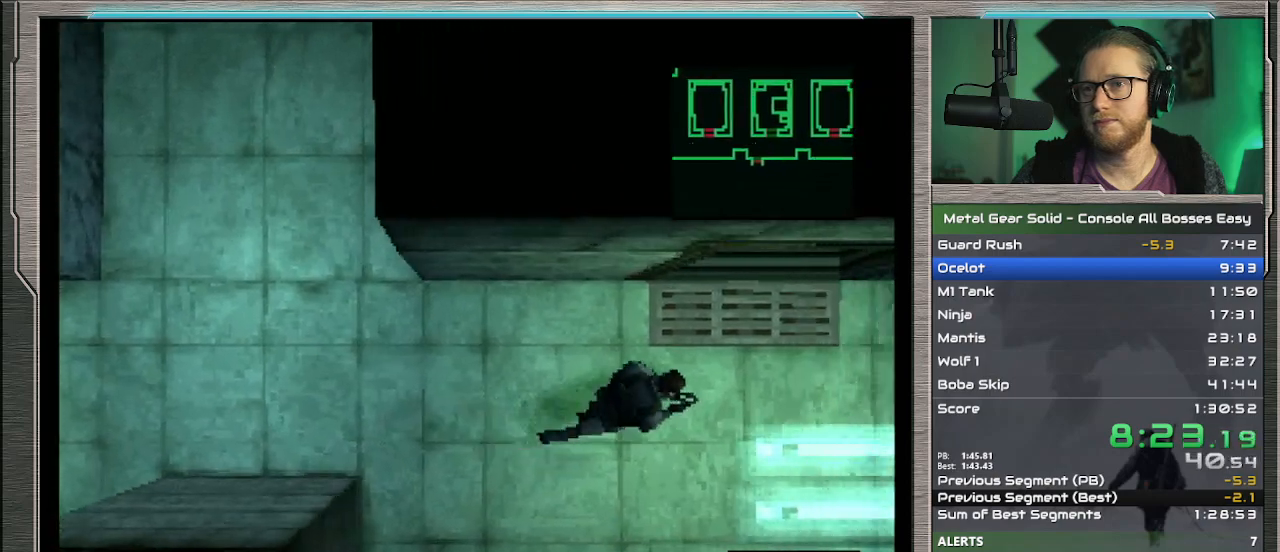
{"buttons": [], "left_stick": "up", "events": [[100, "left_stick", "up"]]}
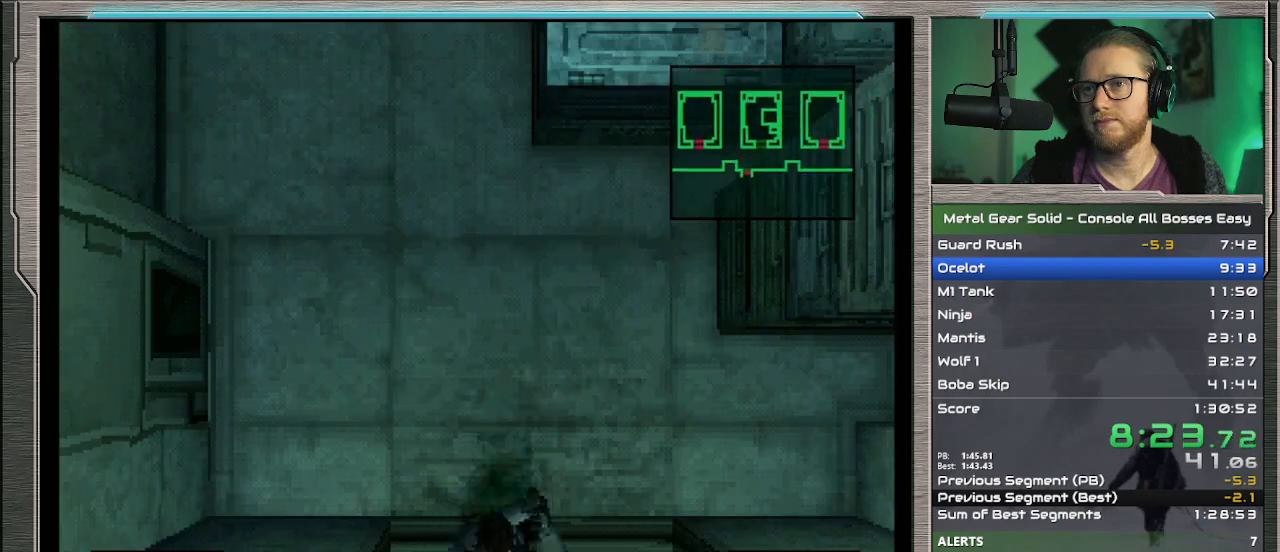
{"buttons": [], "left_stick": "up", "events": []}
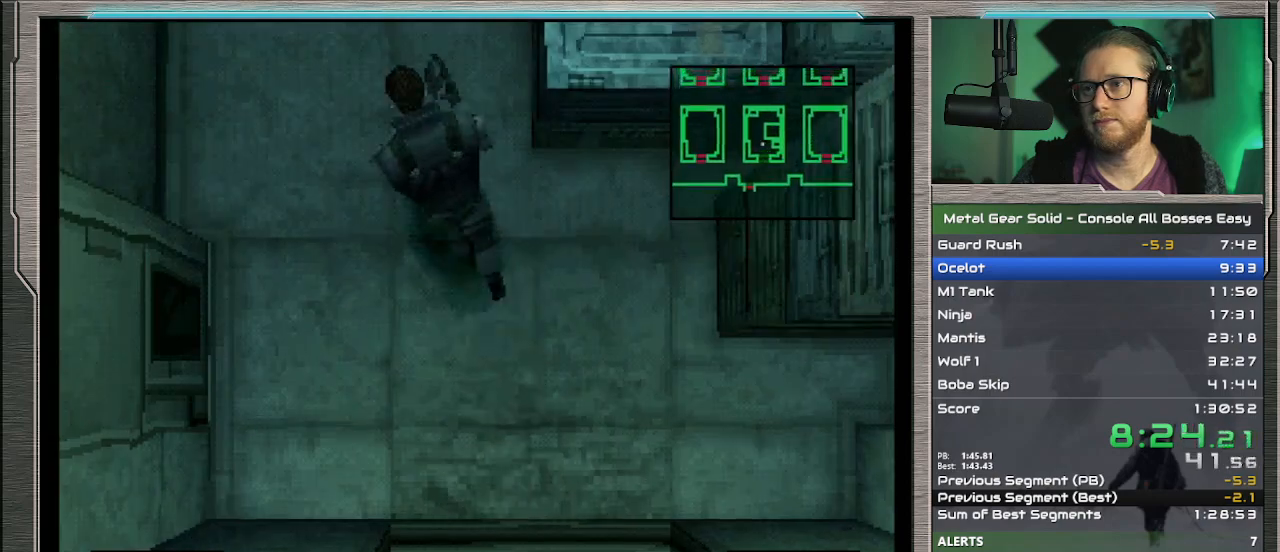
{"buttons": [], "left_stick": "up", "events": []}
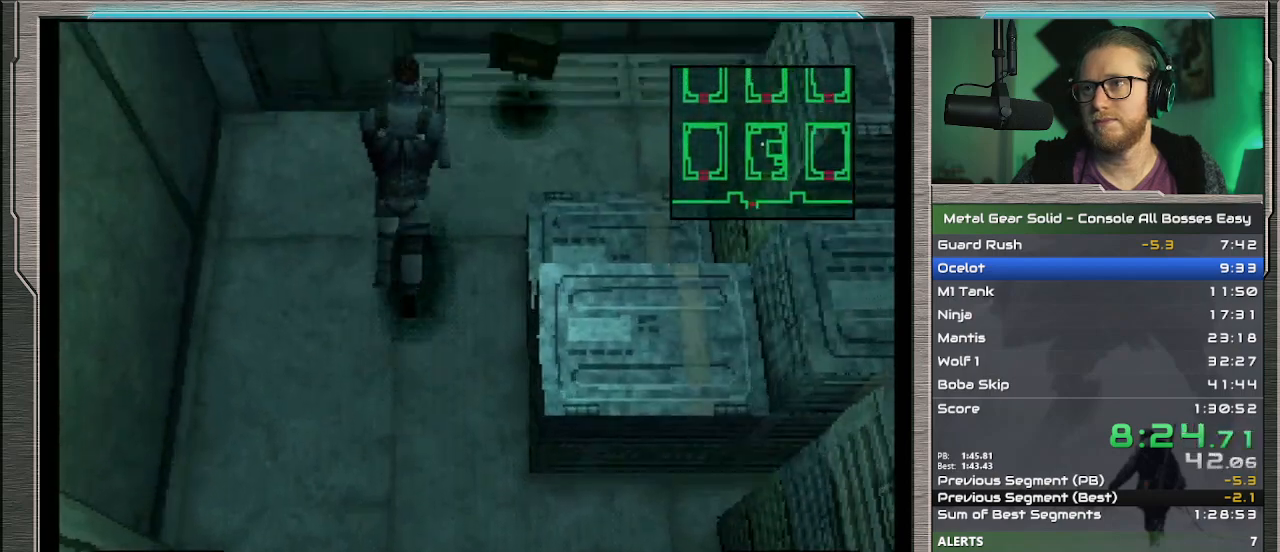
{"buttons": [], "left_stick": "down-right", "events": [[167, "left_stick", "right"], [467, "left_stick", "down-right"]]}
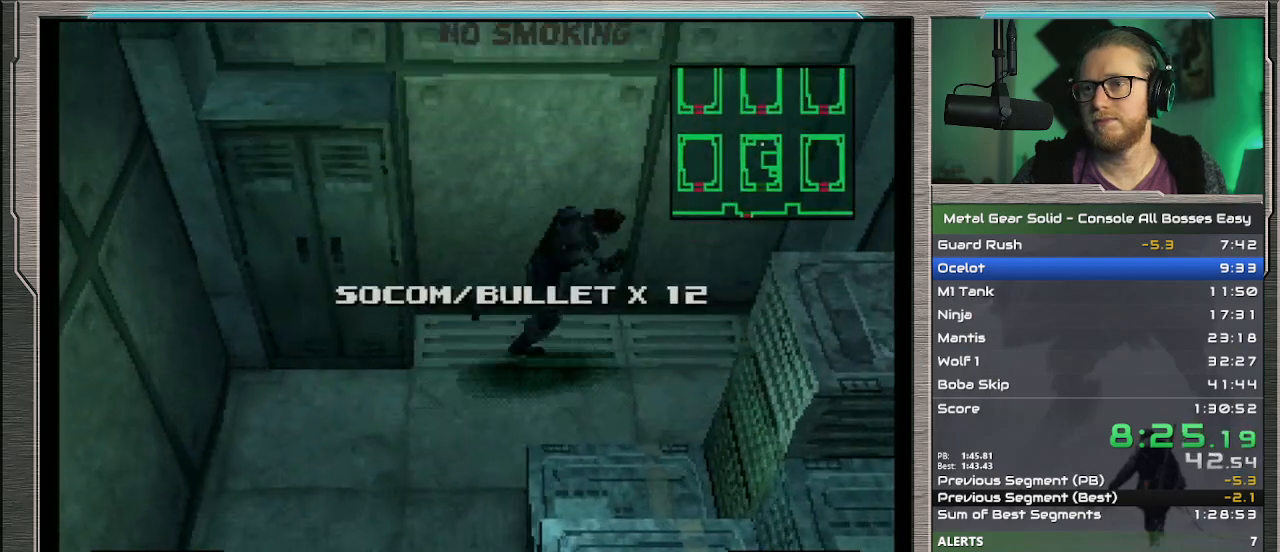
{"buttons": [], "left_stick": "left", "events": [[100, "left_stick", "down"], [233, "left_stick", "left"]]}